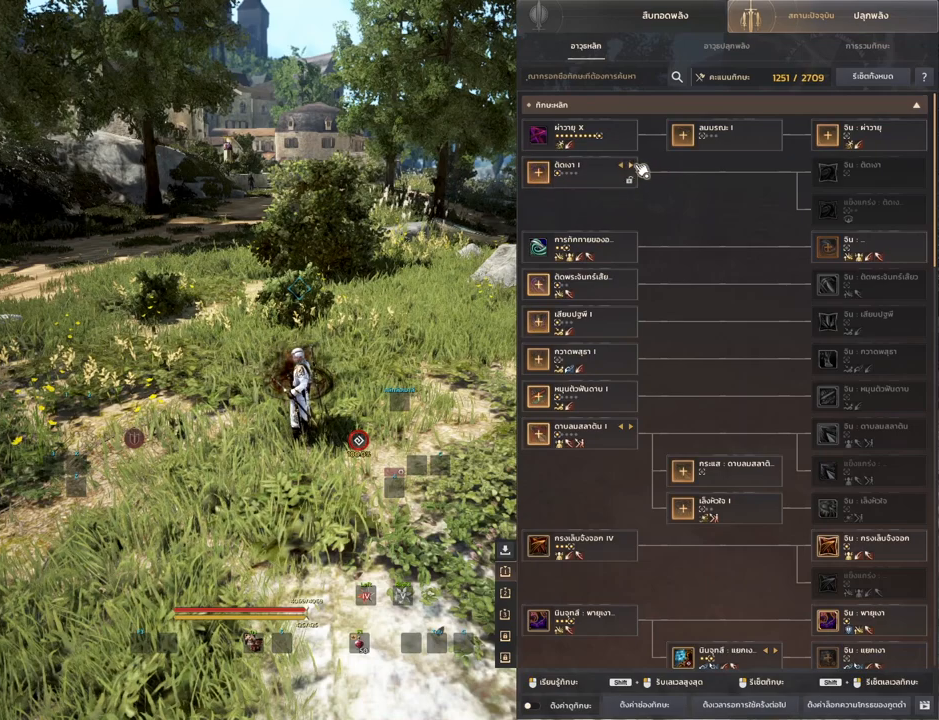
Gameplay with keyboard and mouse; each line is a JSON object with the keys and mouse buttons held at the frame after it. "events" lists presses ("down") and releases ("up") of "a", "d", "e", "f4", "q", "s", "shift", "space", "w", "mouse_left", "mouse_right", "mouse_mb4" and "mouse_mb5" between this image and that frame as [ms after this image, input, new state], when the widget could be followed in between. "mouse_left", "mouse_right", "mouse_mb4", "mouse_mb5" = the "left", "right", "mb4", "mb5" buttons of the "mouse" list. No other keys are recorded. Mouse movement is not recorded.
{"keys": [], "mouse": [], "events": [[250, "mouse_left", "down"], [450, "mouse_left", "up"]]}
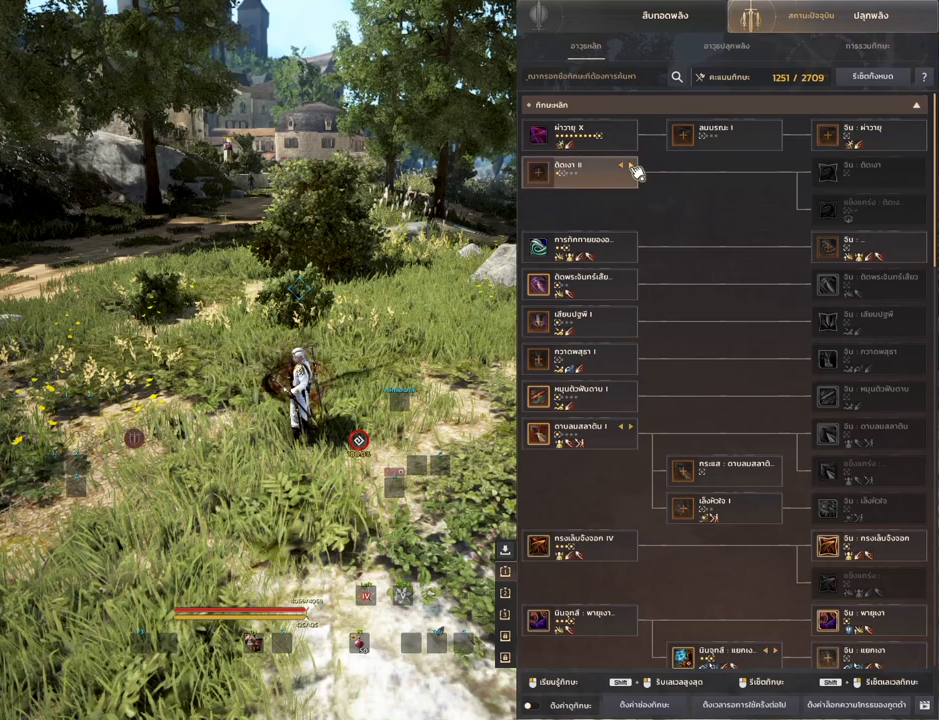
{"keys": [], "mouse": [], "events": [[17, "mouse_left", "down"], [100, "mouse_left", "up"], [200, "mouse_left", "down"], [317, "mouse_left", "up"], [383, "mouse_left", "down"], [500, "mouse_left", "up"]]}
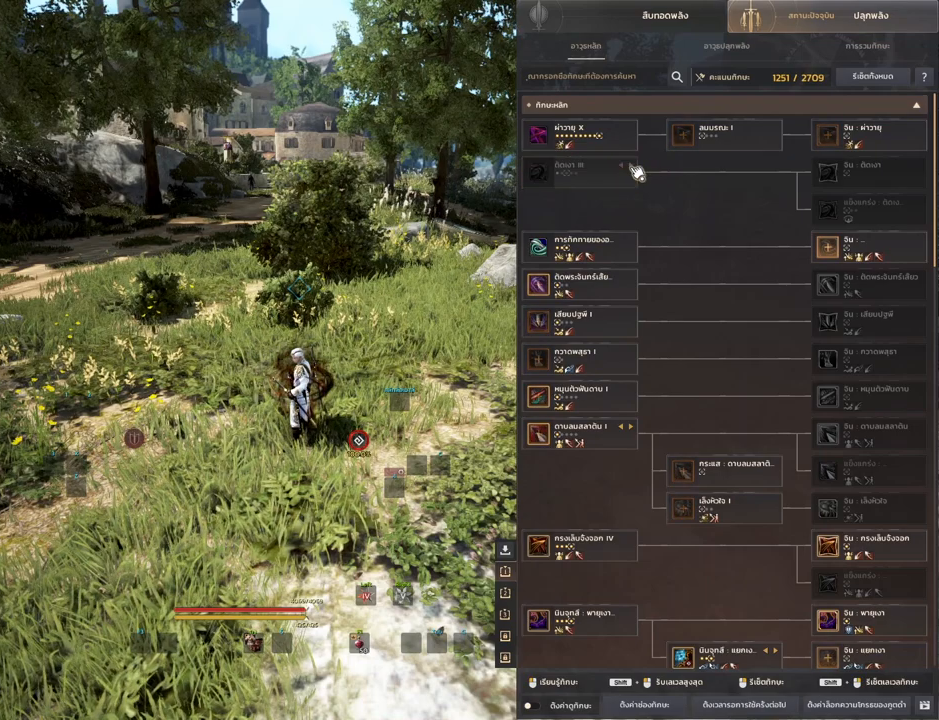
{"keys": [], "mouse": ["left"], "events": [[83, "mouse_left", "down"], [183, "mouse_left", "up"], [283, "mouse_left", "down"], [367, "mouse_left", "up"], [467, "mouse_left", "down"]]}
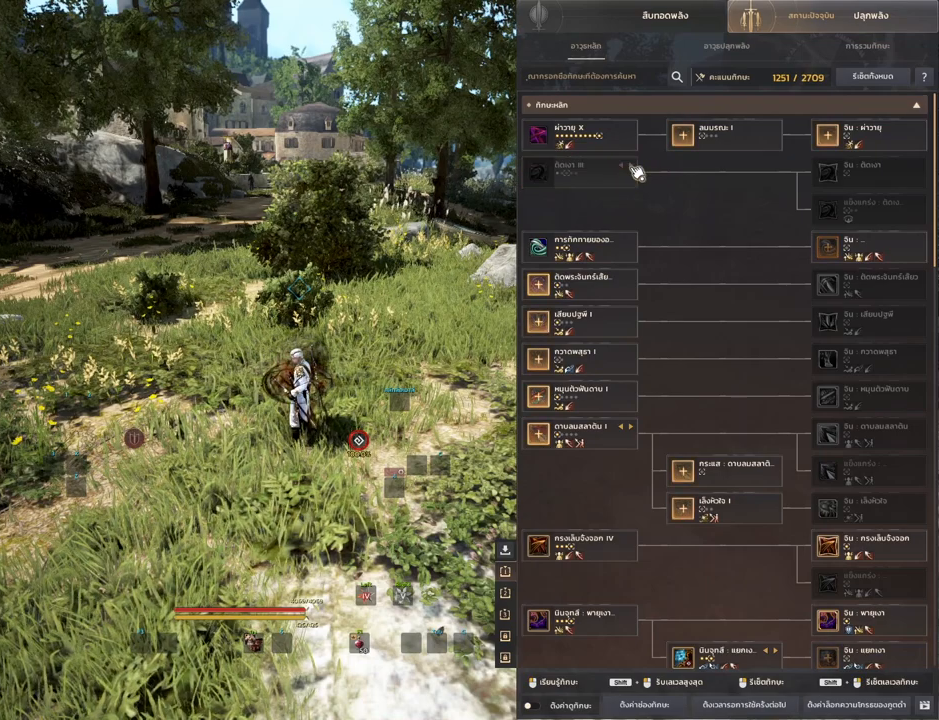
{"keys": [], "mouse": [], "events": [[50, "mouse_left", "up"]]}
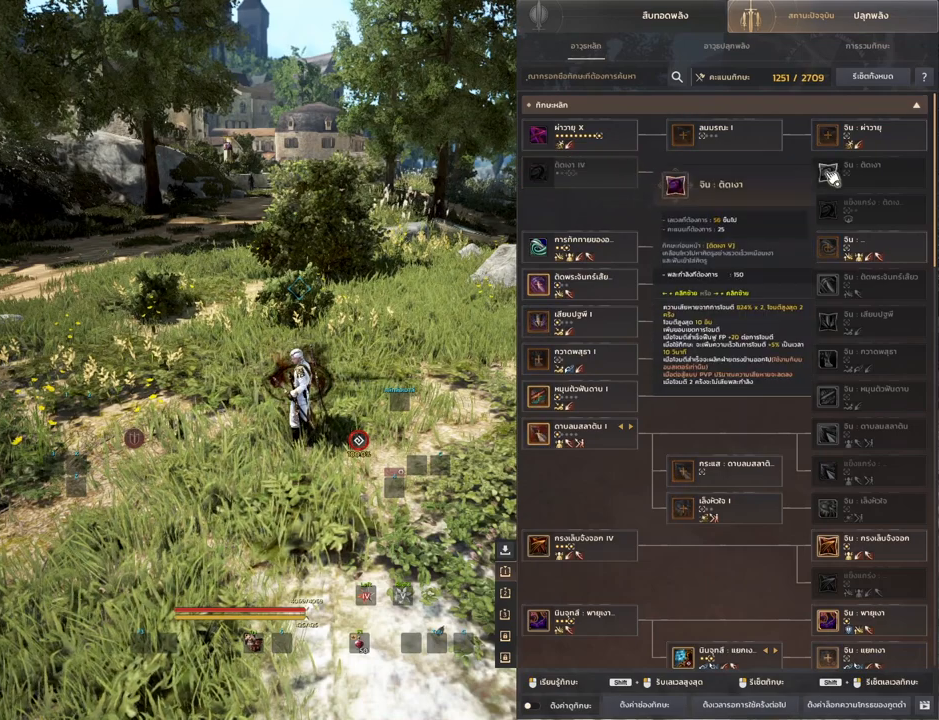
{"keys": [], "mouse": [], "events": []}
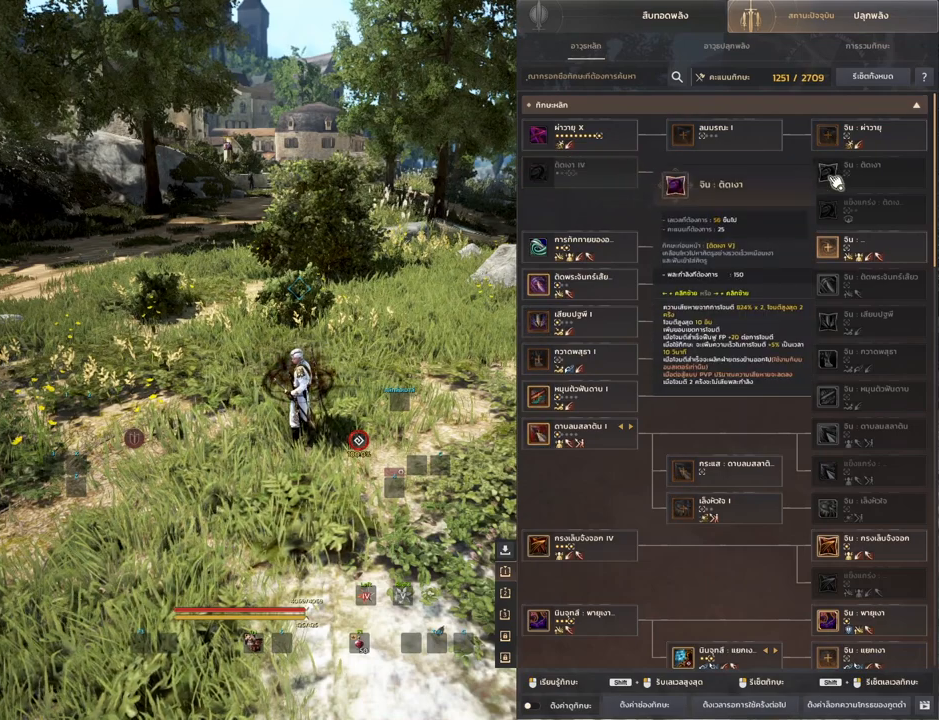
{"keys": [], "mouse": [], "events": []}
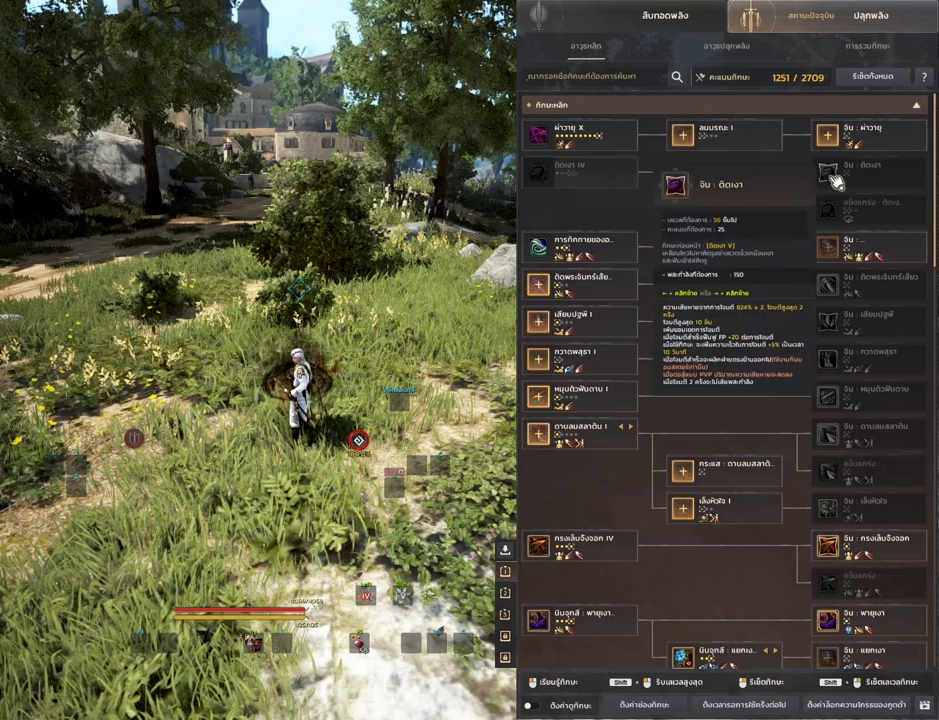
{"keys": [], "mouse": [], "events": []}
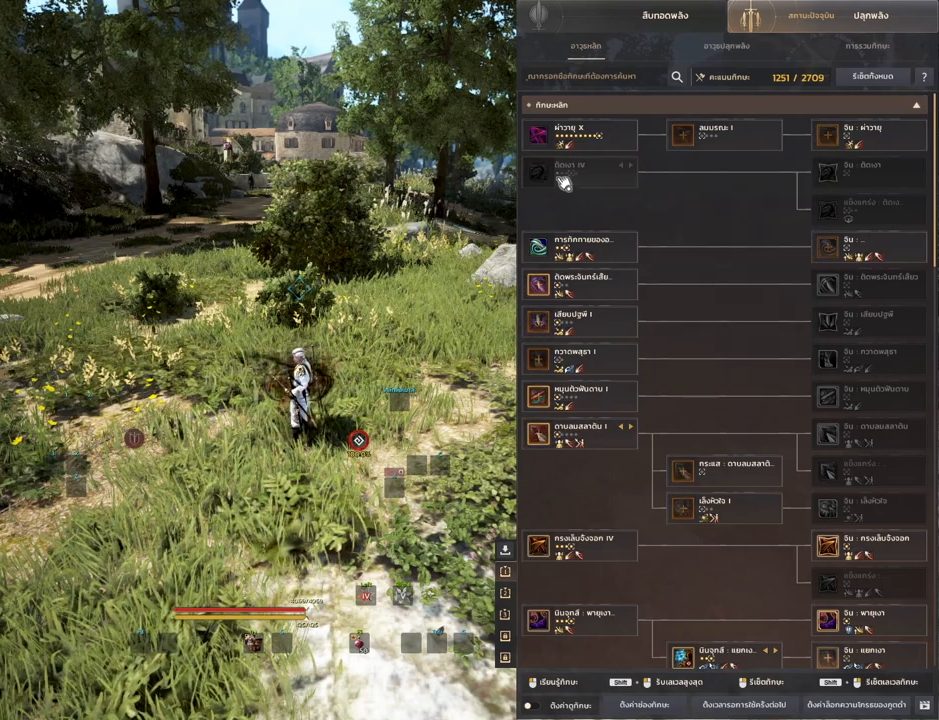
{"keys": [], "mouse": [], "events": []}
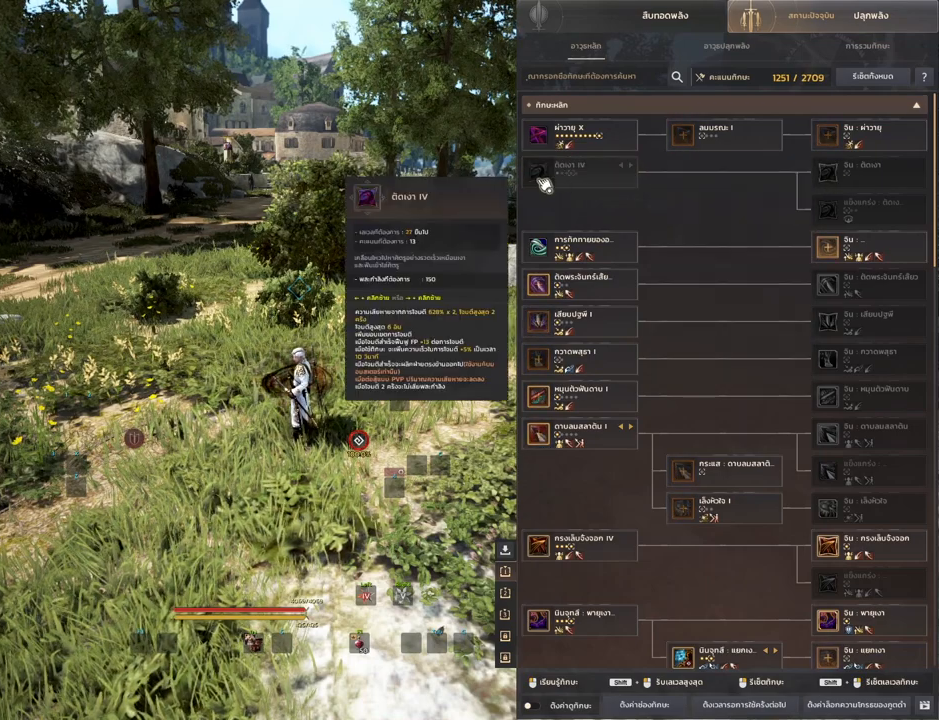
{"keys": [], "mouse": [], "events": []}
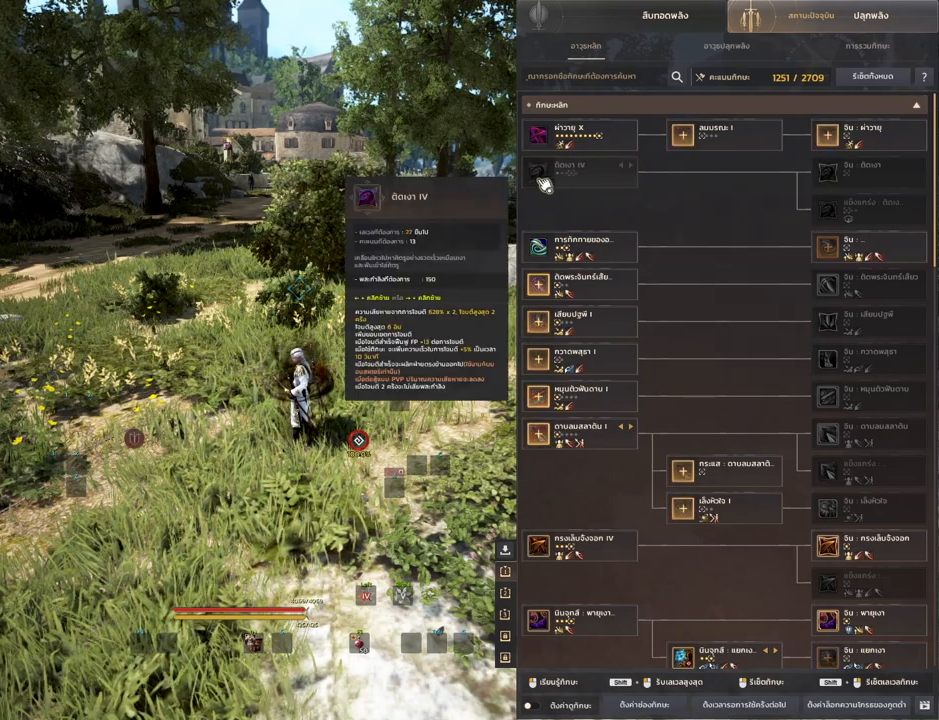
{"keys": [], "mouse": [], "events": []}
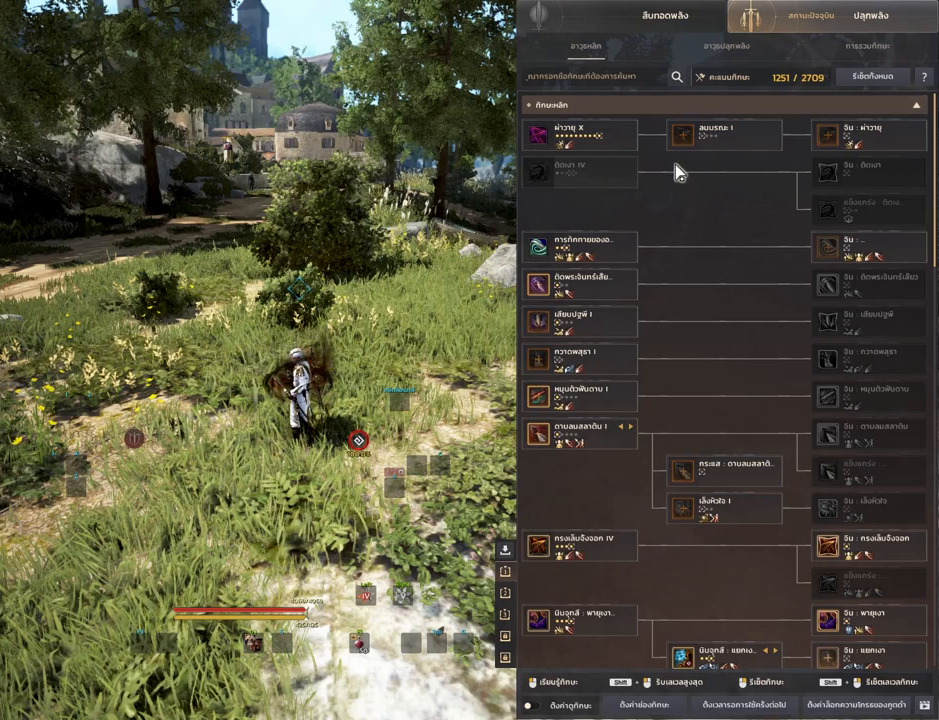
{"keys": [], "mouse": [], "events": []}
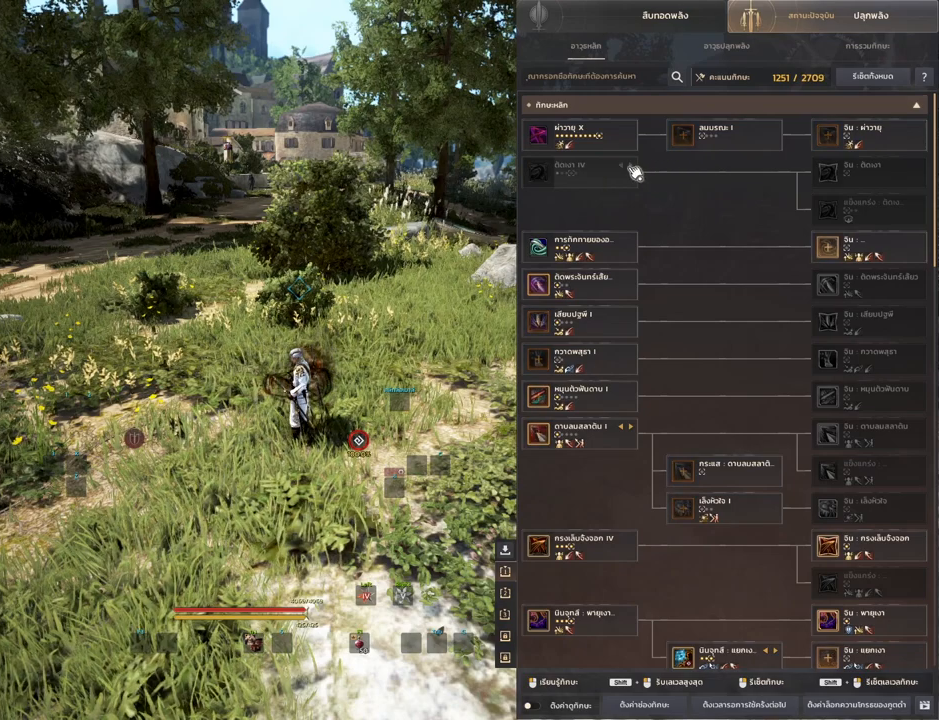
{"keys": [], "mouse": [], "events": []}